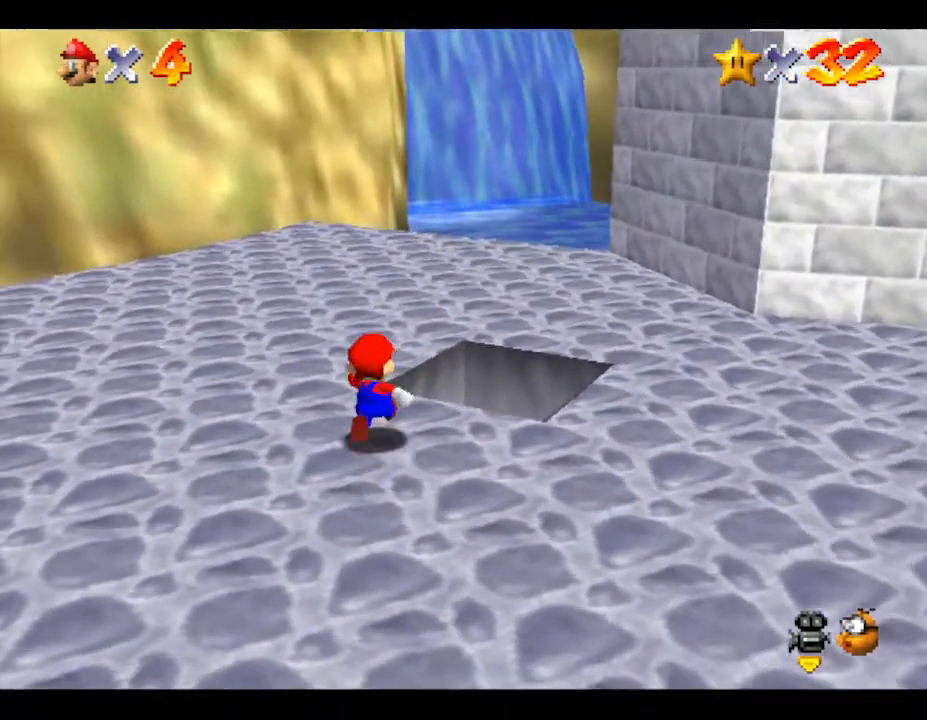
Gameplay with a controller (Nintendo layout); each line is a JSON object with the inputs held at the frame after it. "events" lists button and stick changes between this image and that frame as [ms after this image, input, new state], when the widget could be followed in between. Not read: L3 R3.
{"buttons": [], "left_stick": "down-right", "events": [[200, "left_stick", "right"], [300, "left_stick", "down-right"]]}
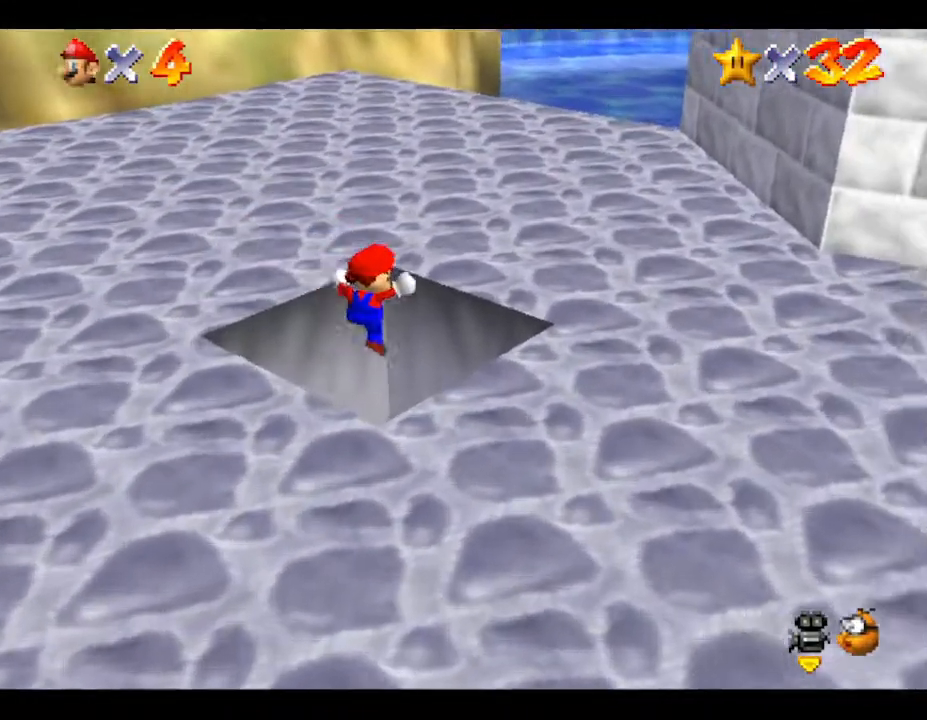
{"buttons": [], "left_stick": "down", "events": [[117, "left_stick", "down"]]}
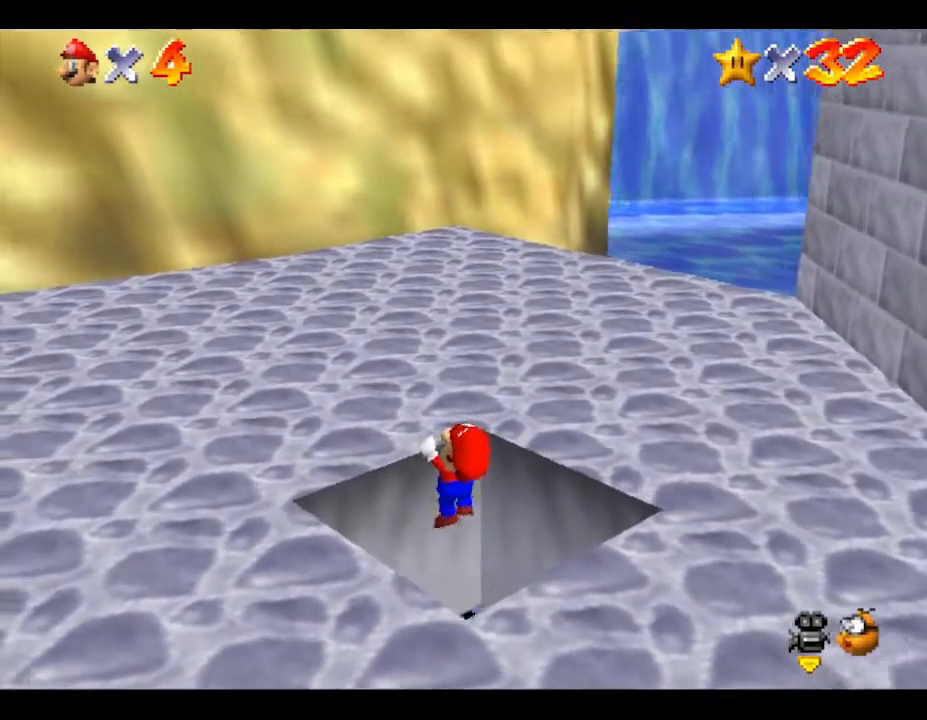
{"buttons": [], "left_stick": "down-right", "events": [[83, "left_stick", "center"], [283, "left_stick", "down"], [417, "left_stick", "down-right"]]}
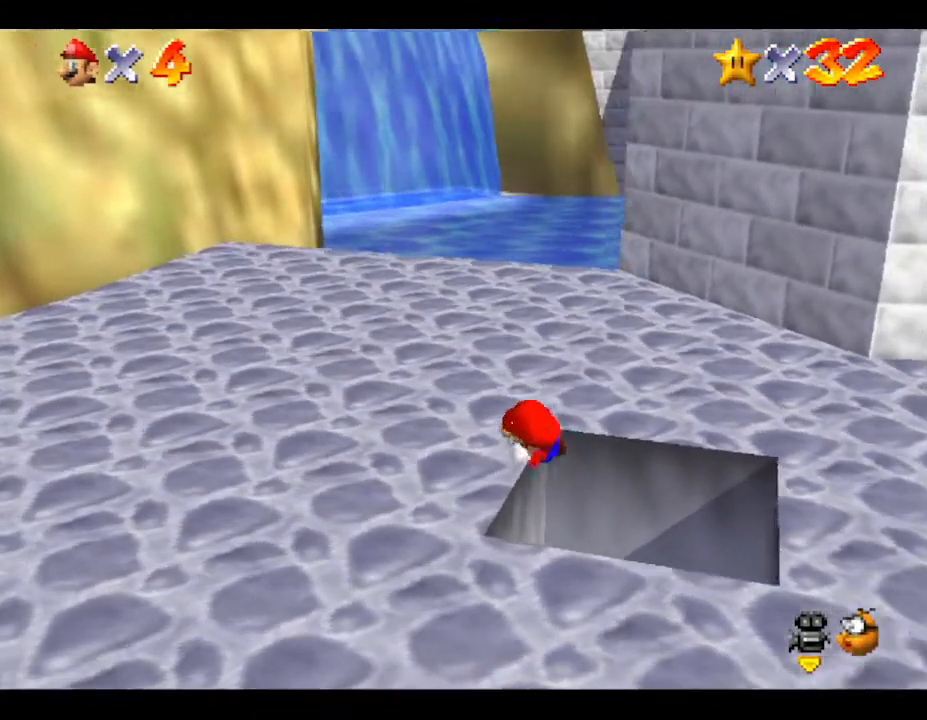
{"buttons": [], "left_stick": "center", "events": [[117, "left_stick", "center"]]}
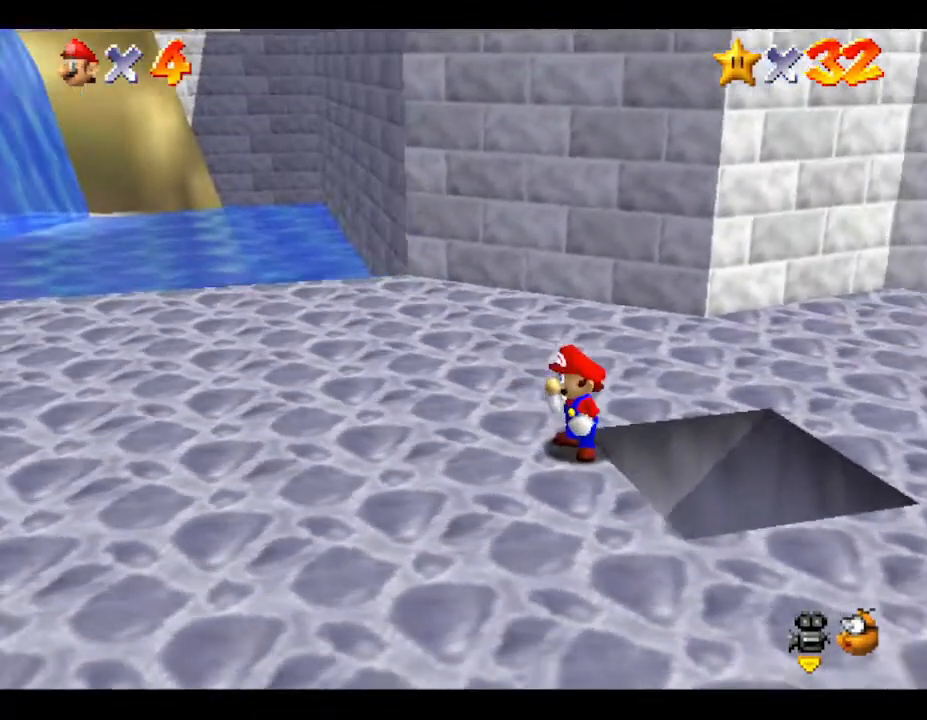
{"buttons": [], "left_stick": "center", "events": [[67, "C_LEFT", "down"], [167, "C_LEFT", "up"]]}
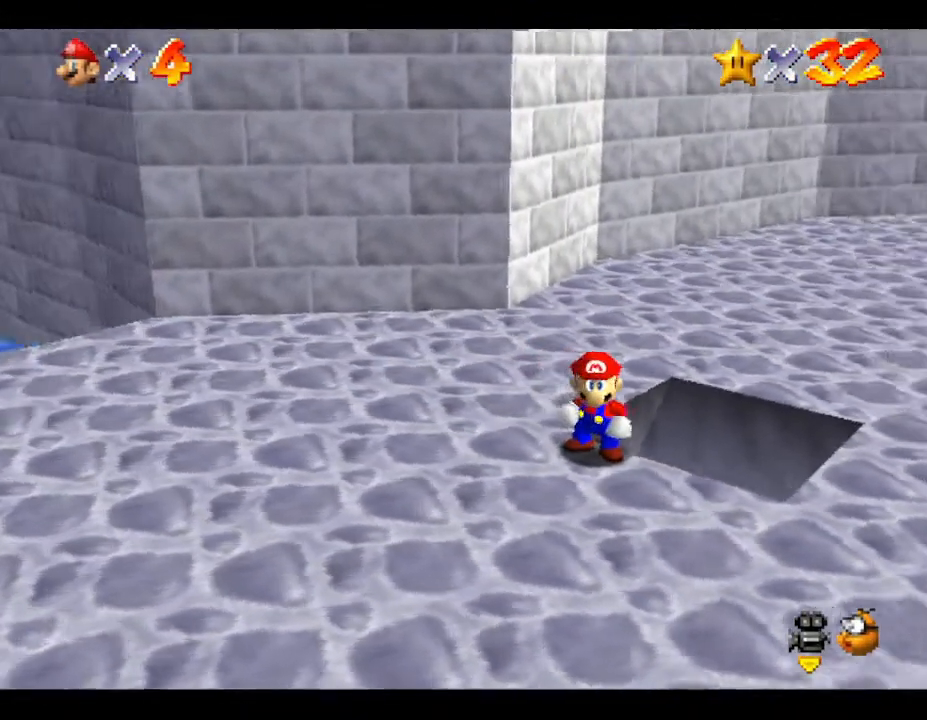
{"buttons": [], "left_stick": "up-right", "events": [[283, "left_stick", "up-right"]]}
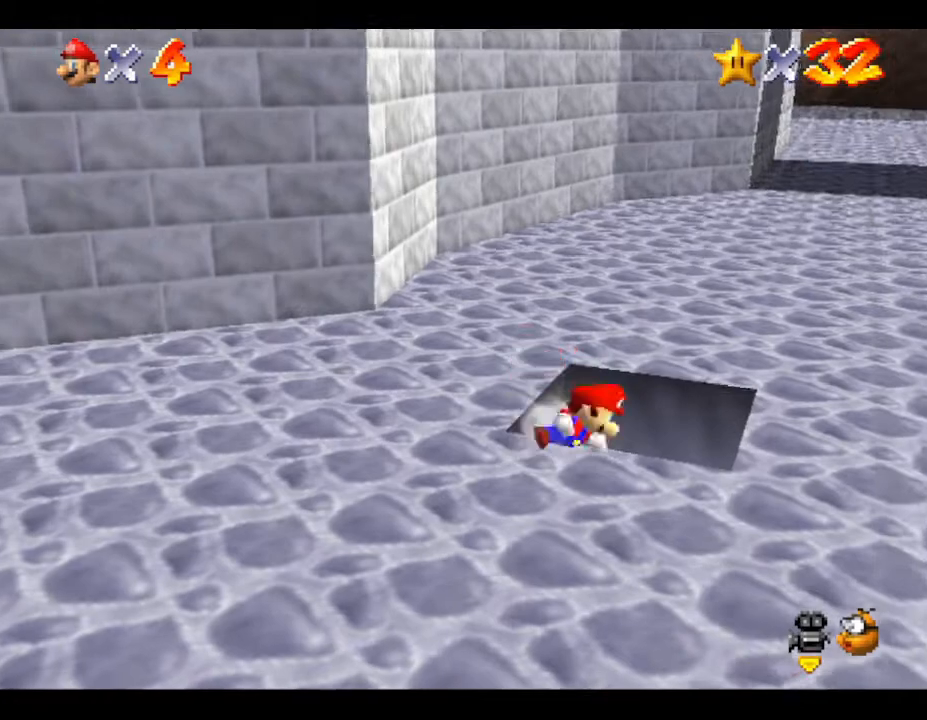
{"buttons": [], "left_stick": "up-right", "events": [[250, "left_stick", "right"], [350, "left_stick", "center"], [417, "left_stick", "up-right"]]}
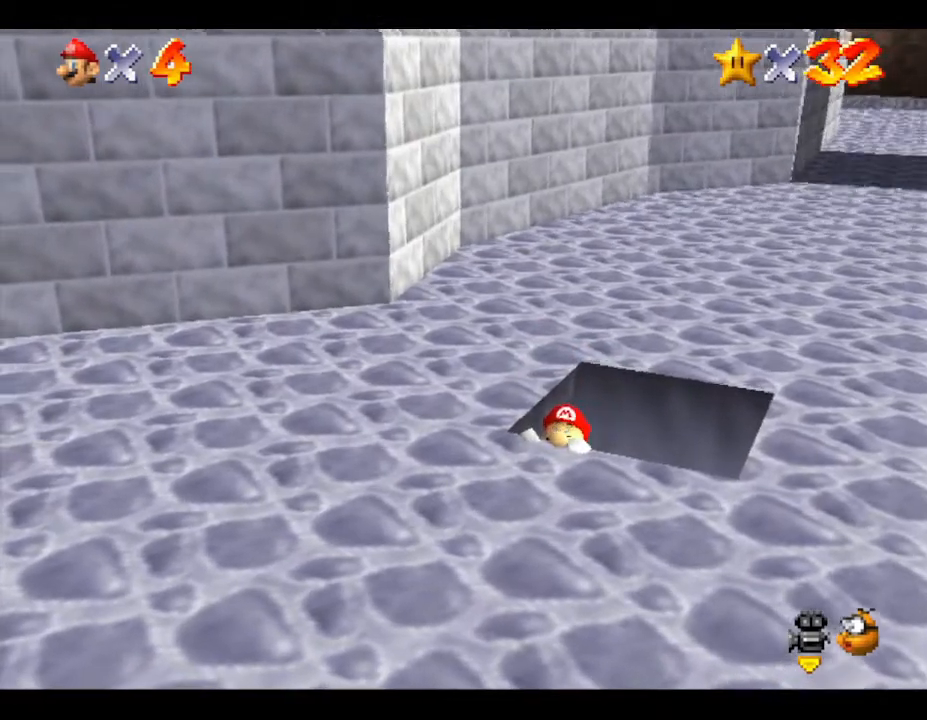
{"buttons": [], "left_stick": "center", "events": [[117, "left_stick", "center"], [167, "left_stick", "up-right"], [300, "left_stick", "center"], [383, "left_stick", "up-right"], [450, "left_stick", "center"]]}
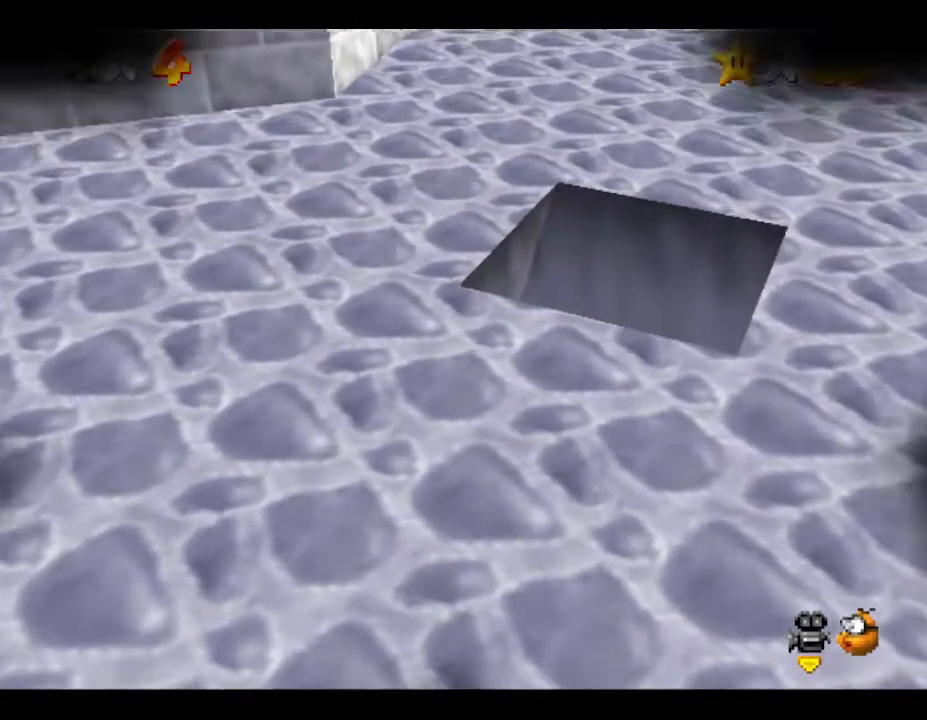
{"buttons": [], "left_stick": "center", "events": []}
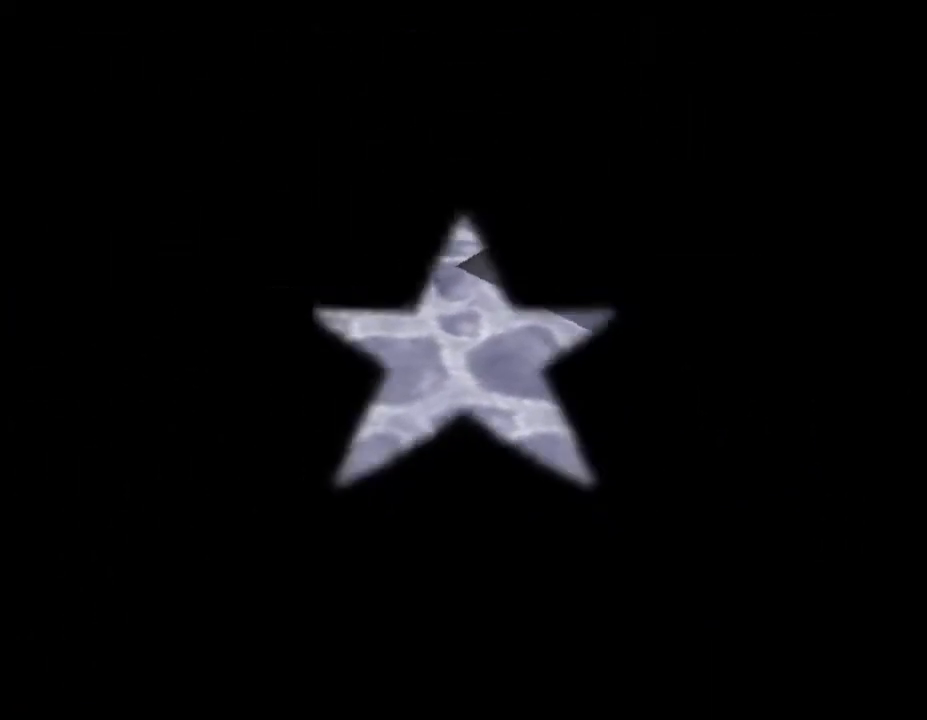
{"buttons": [], "left_stick": "center", "events": []}
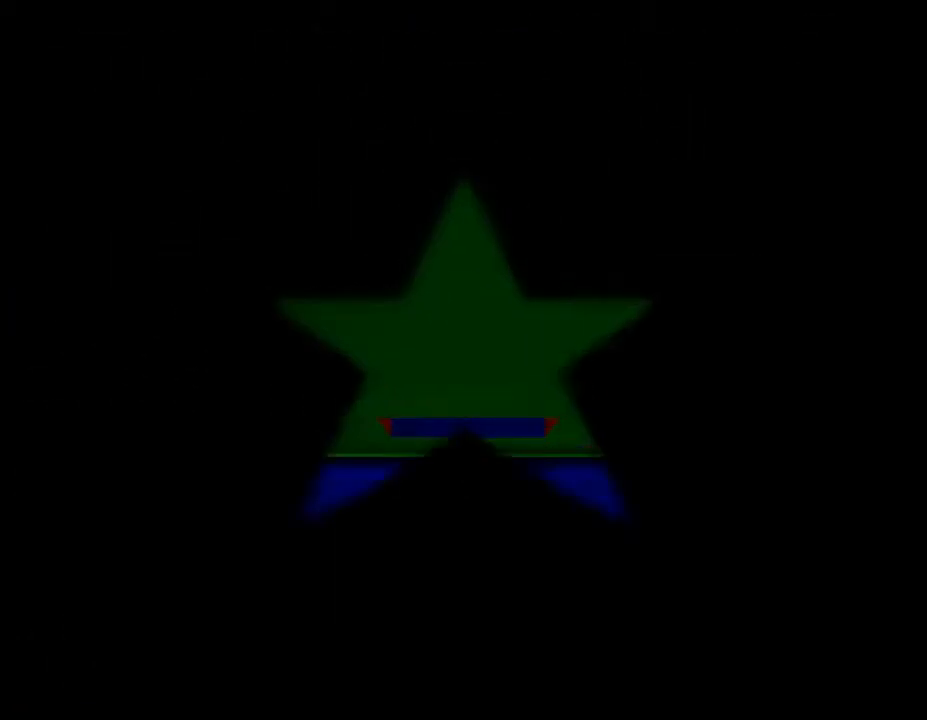
{"buttons": [], "left_stick": "center", "events": []}
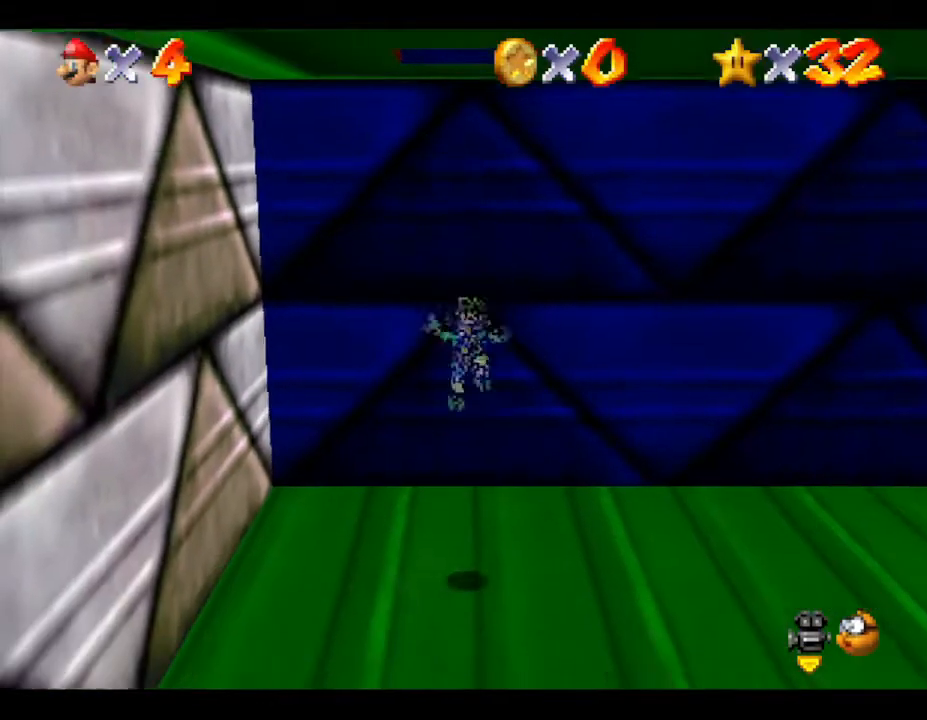
{"buttons": [], "left_stick": "center", "events": []}
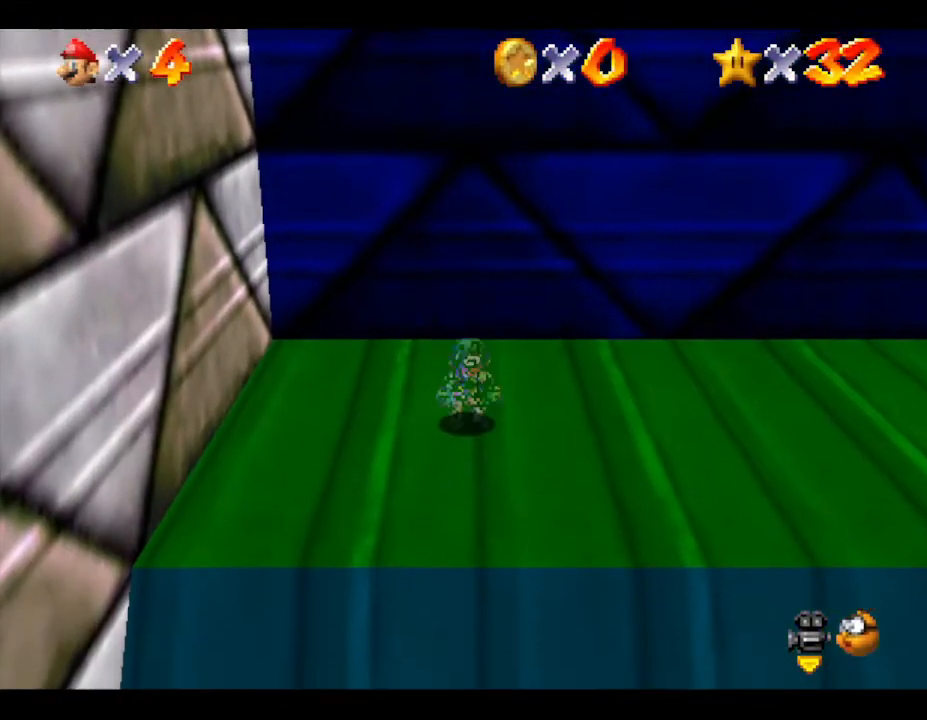
{"buttons": [], "left_stick": "down", "events": [[383, "left_stick", "down"]]}
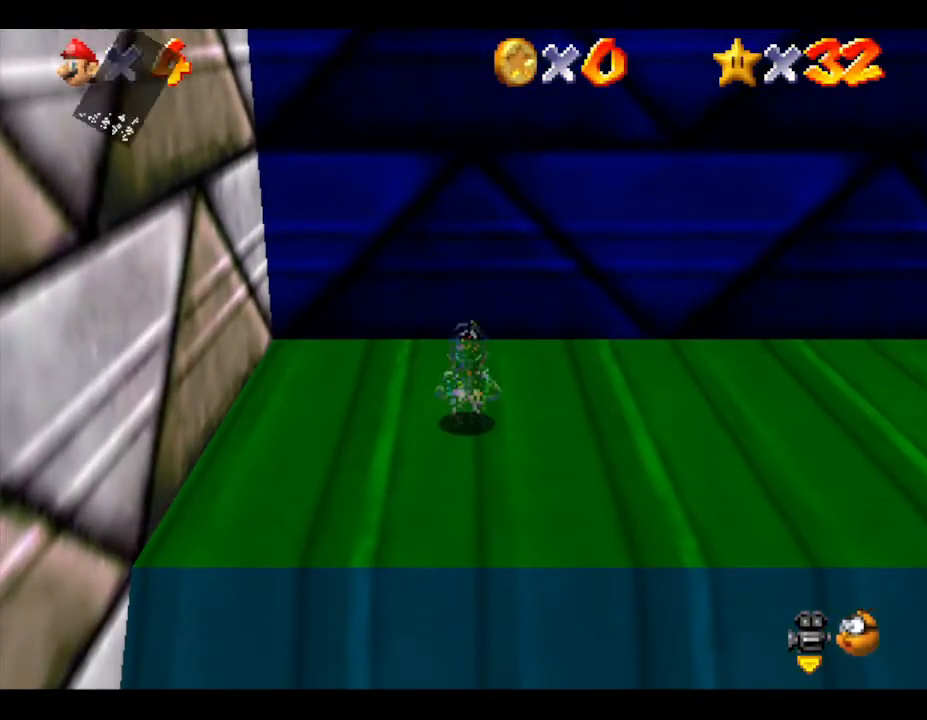
{"buttons": [], "left_stick": "down", "events": [[183, "A", "down"], [367, "A", "up"]]}
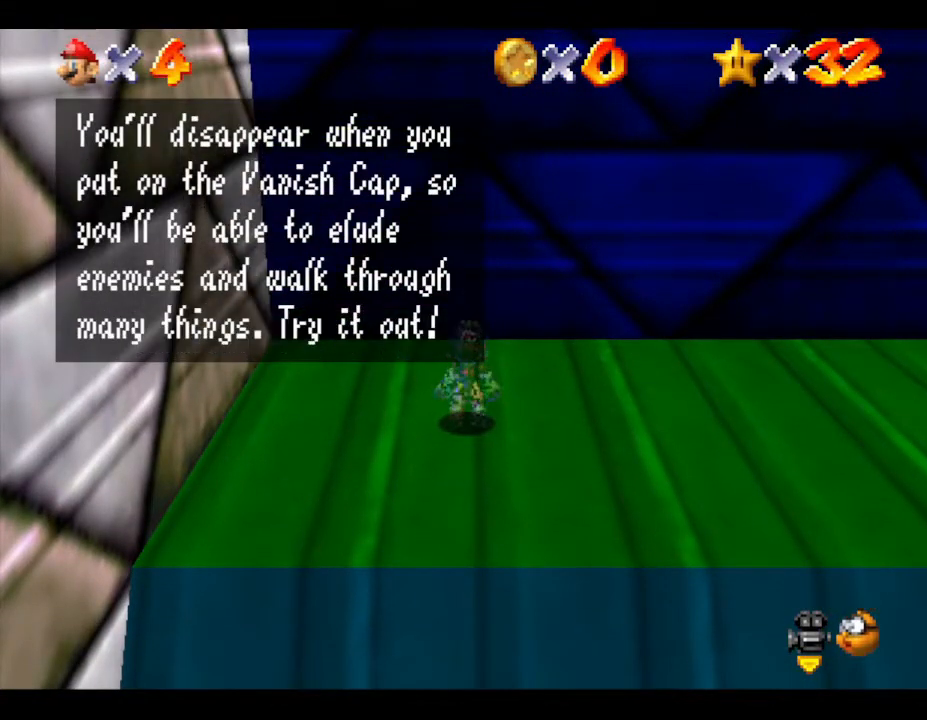
{"buttons": [], "left_stick": "down", "events": [[117, "A", "down"], [250, "A", "up"]]}
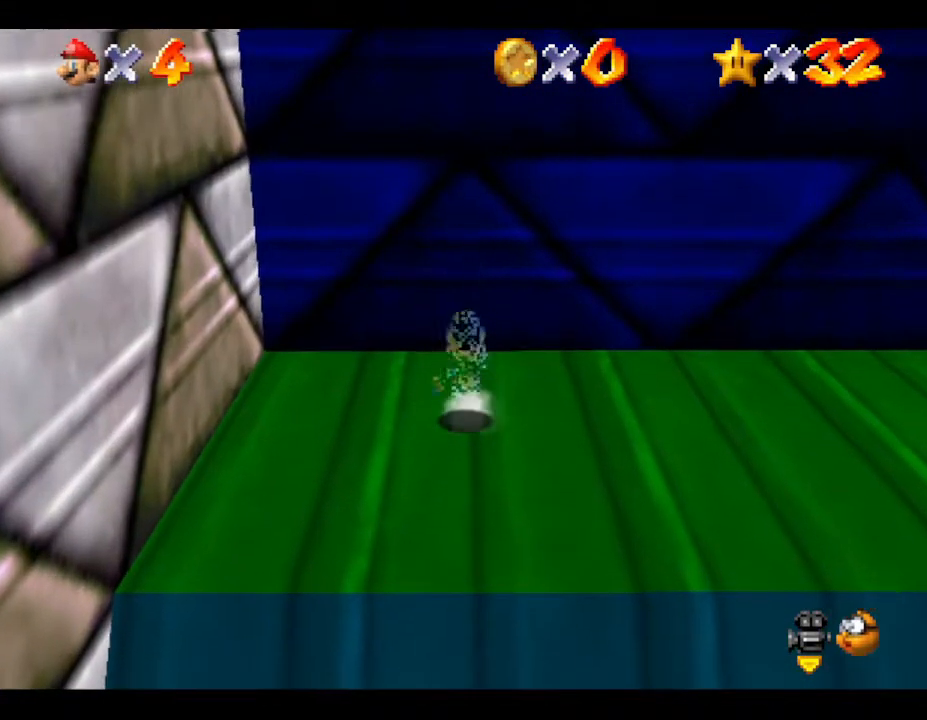
{"buttons": [], "left_stick": "up-right", "events": [[450, "left_stick", "up-right"]]}
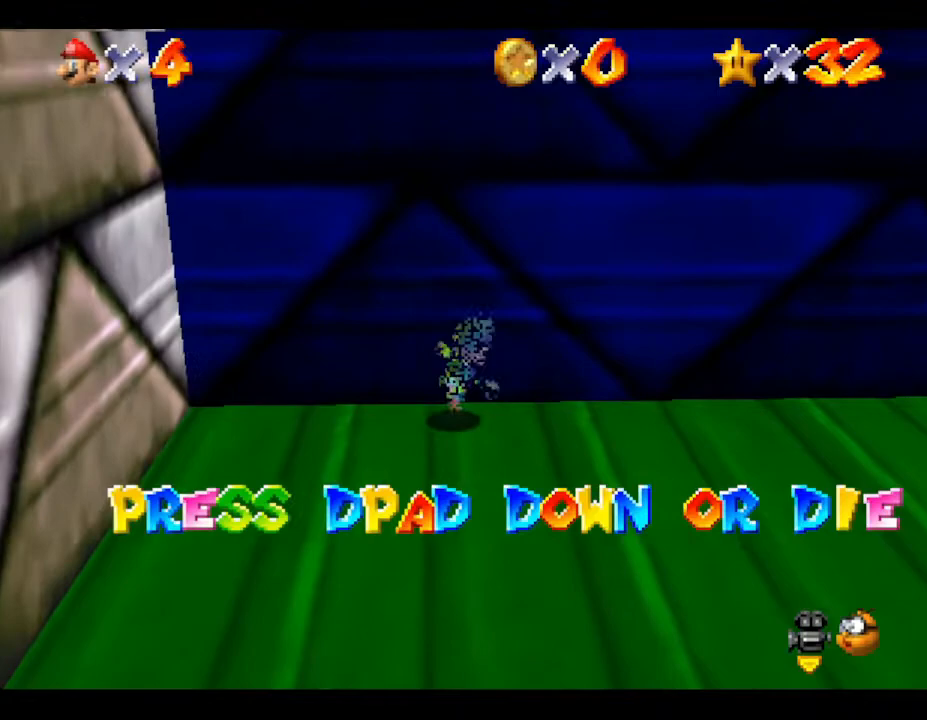
{"buttons": ["C_LEFT"], "left_stick": "center", "events": [[50, "left_stick", "right"], [200, "left_stick", "down-right"], [417, "C_LEFT", "down"], [417, "left_stick", "center"]]}
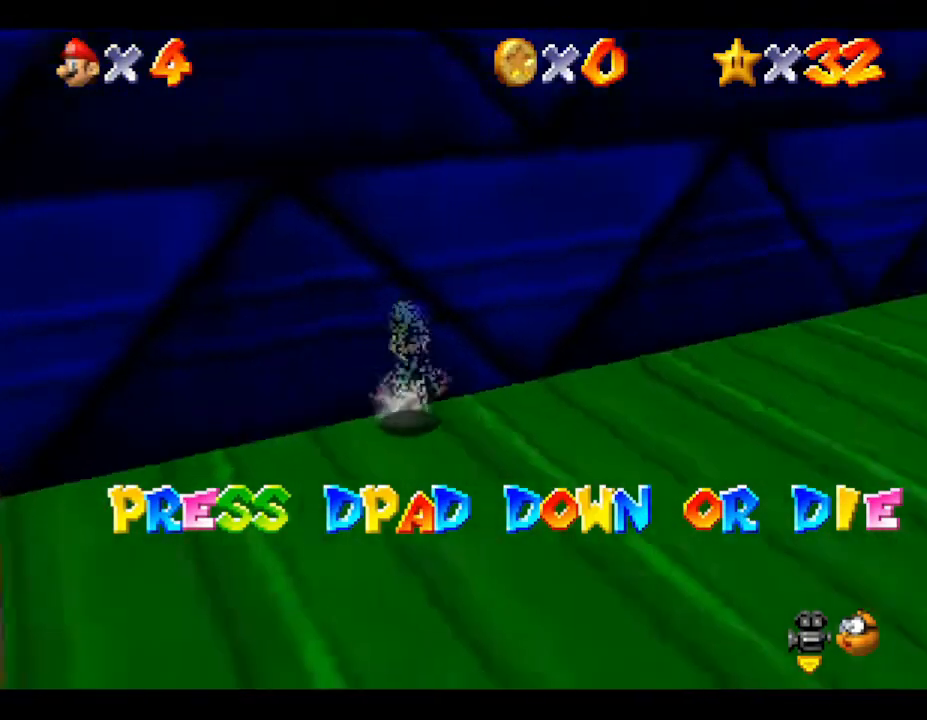
{"buttons": ["DPAD_DOWN"], "left_stick": "center", "events": [[17, "C_LEFT", "up"], [367, "DPAD_DOWN", "down"]]}
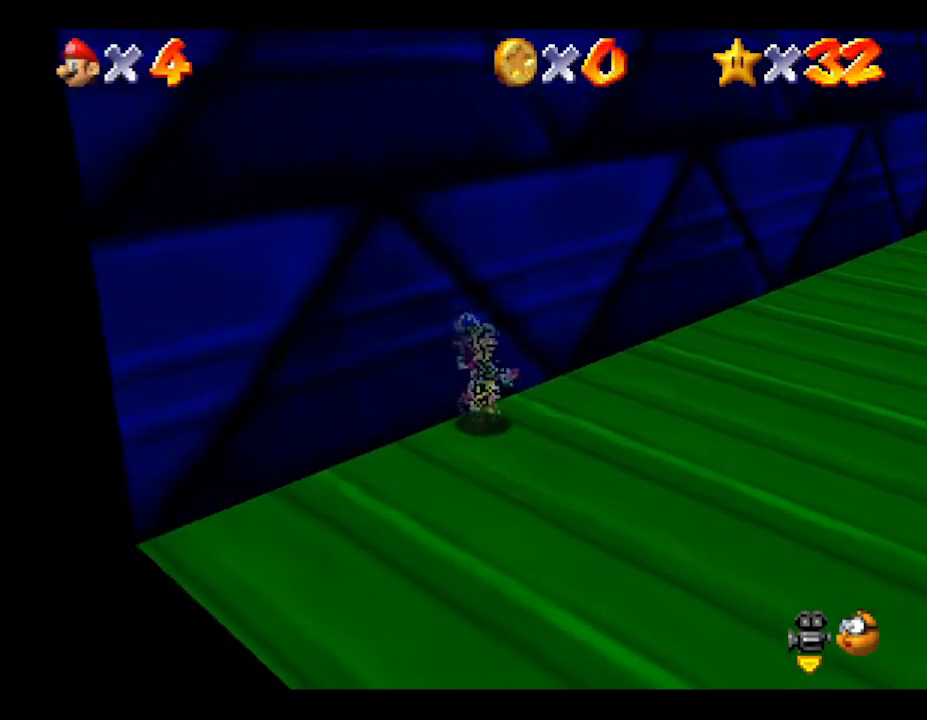
{"buttons": [], "left_stick": "center", "events": [[33, "DPAD_DOWN", "up"], [250, "C_LEFT", "down"], [417, "C_LEFT", "up"]]}
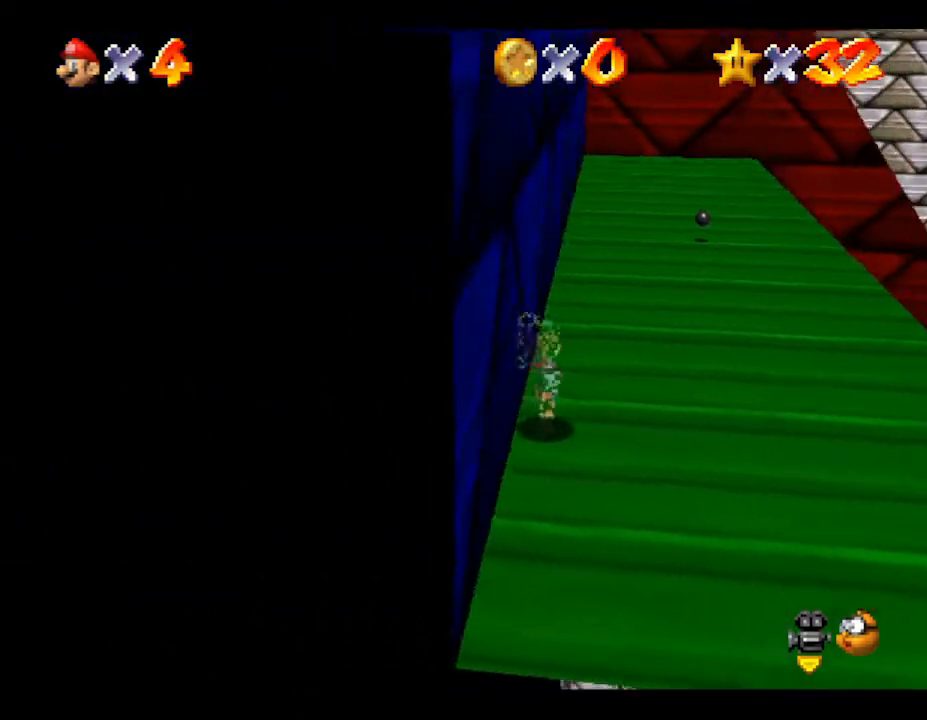
{"buttons": [], "left_stick": "up-right", "events": [[33, "C_LEFT", "down"], [133, "C_LEFT", "up"], [383, "left_stick", "right"], [483, "left_stick", "up-right"]]}
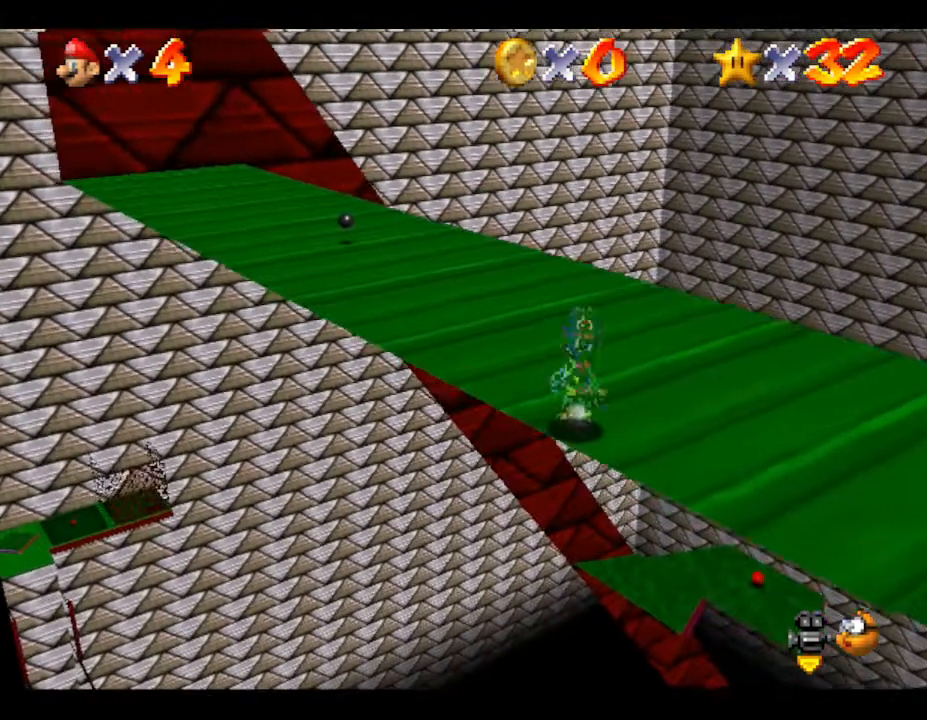
{"buttons": [], "left_stick": "up-right", "events": []}
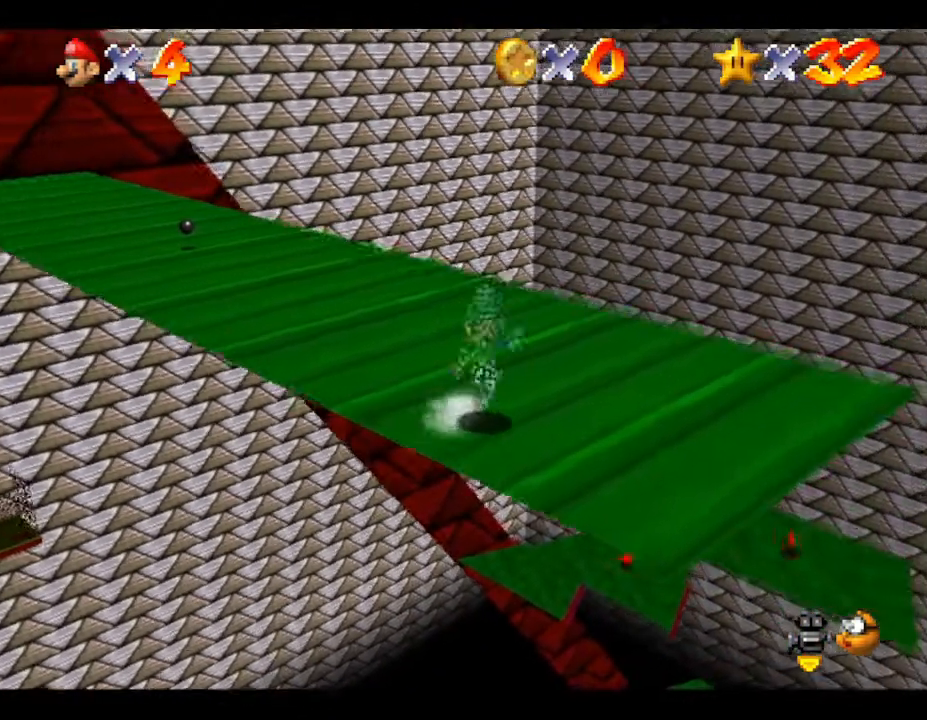
{"buttons": [], "left_stick": "up-right", "events": []}
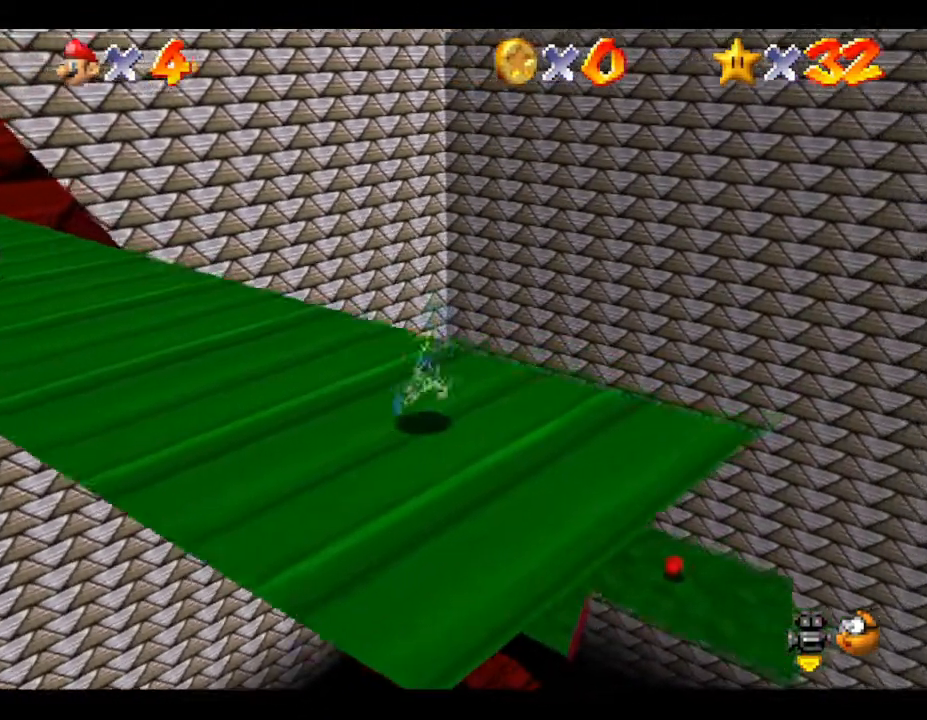
{"buttons": [], "left_stick": "up-right", "events": []}
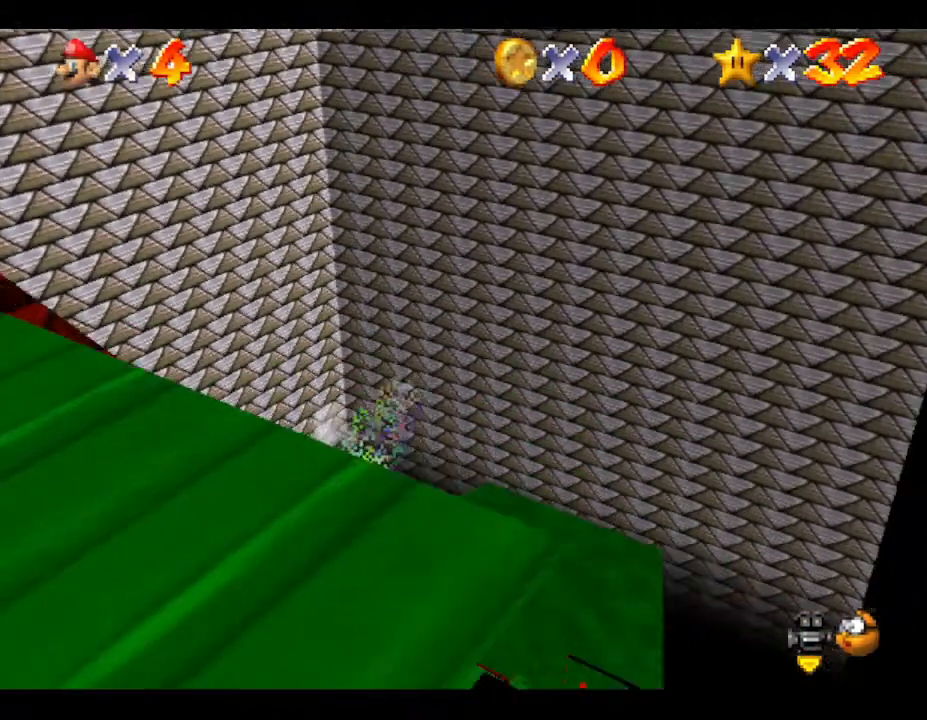
{"buttons": [], "left_stick": "left", "events": [[317, "left_stick", "up"], [483, "left_stick", "left"]]}
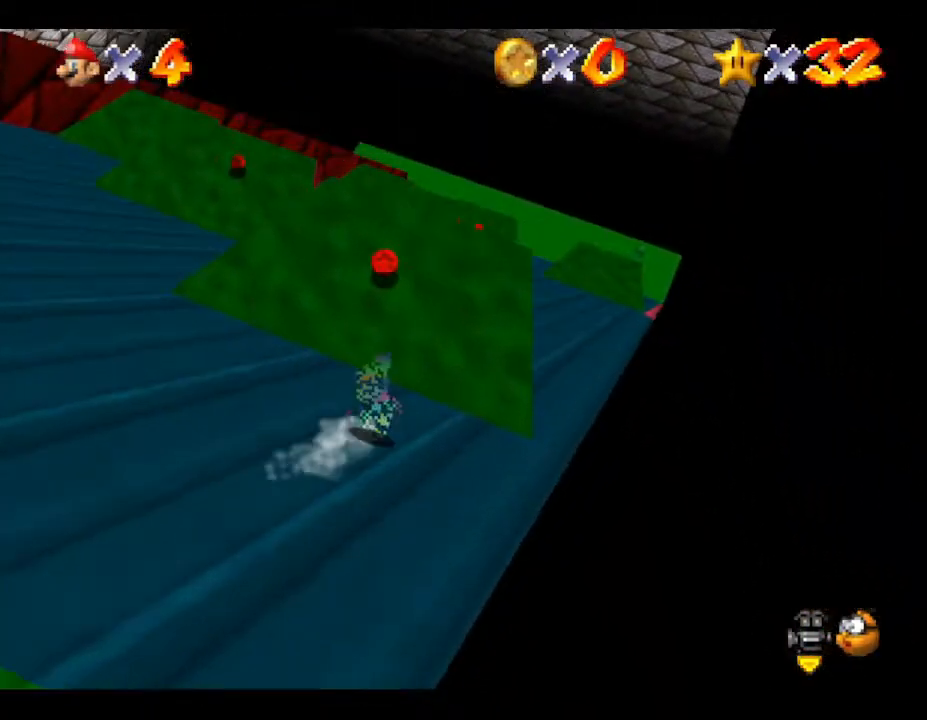
{"buttons": [], "left_stick": "left", "events": []}
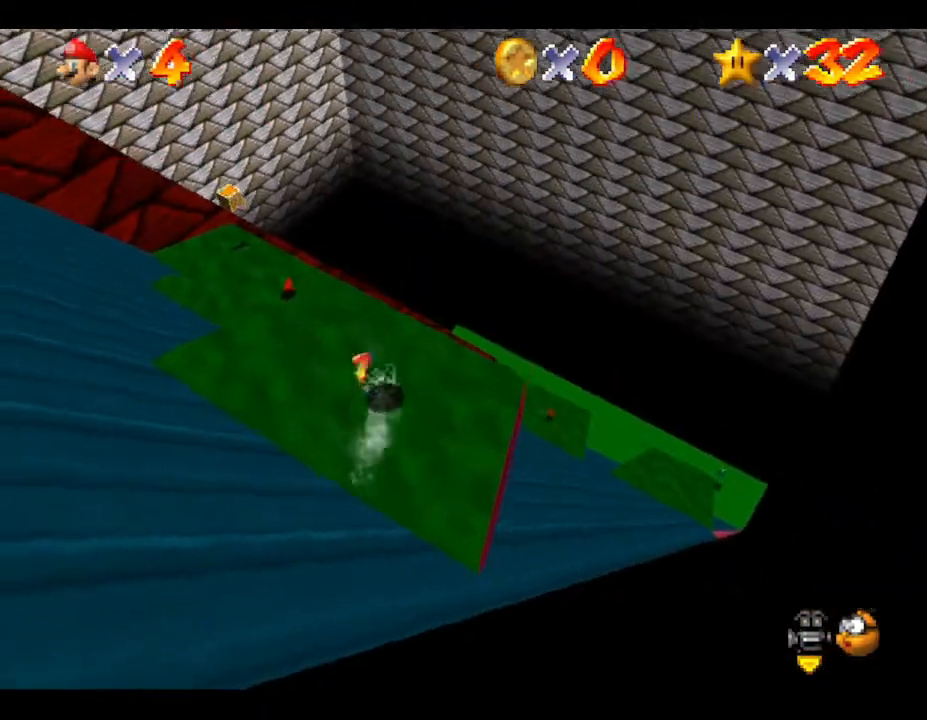
{"buttons": ["A"], "left_stick": "up-left", "events": [[283, "left_stick", "up-left"], [317, "A", "down"]]}
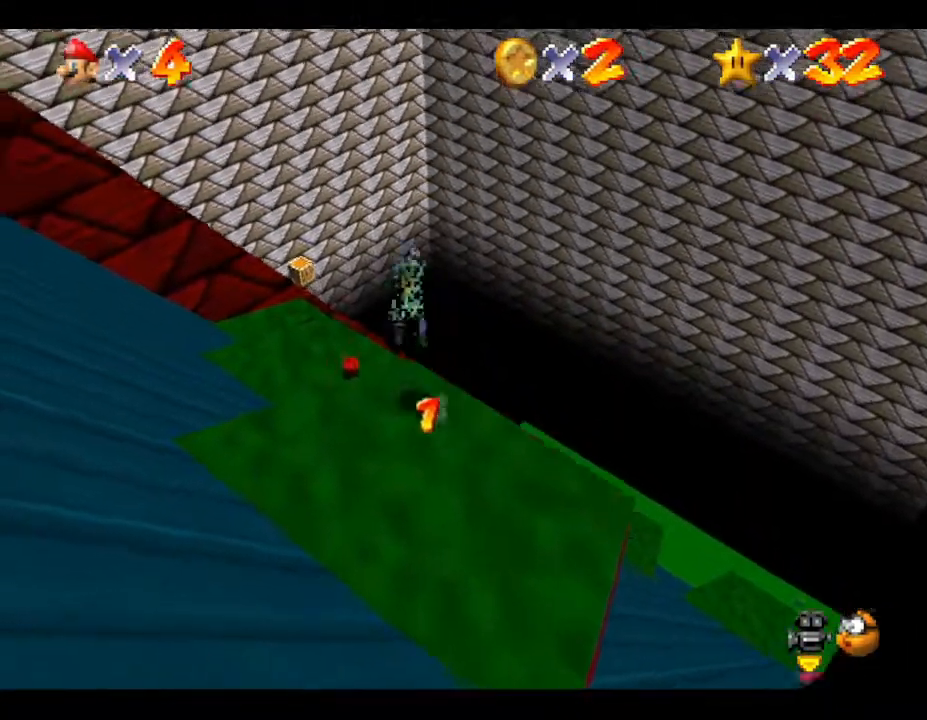
{"buttons": [], "left_stick": "up-left", "events": [[117, "A", "up"]]}
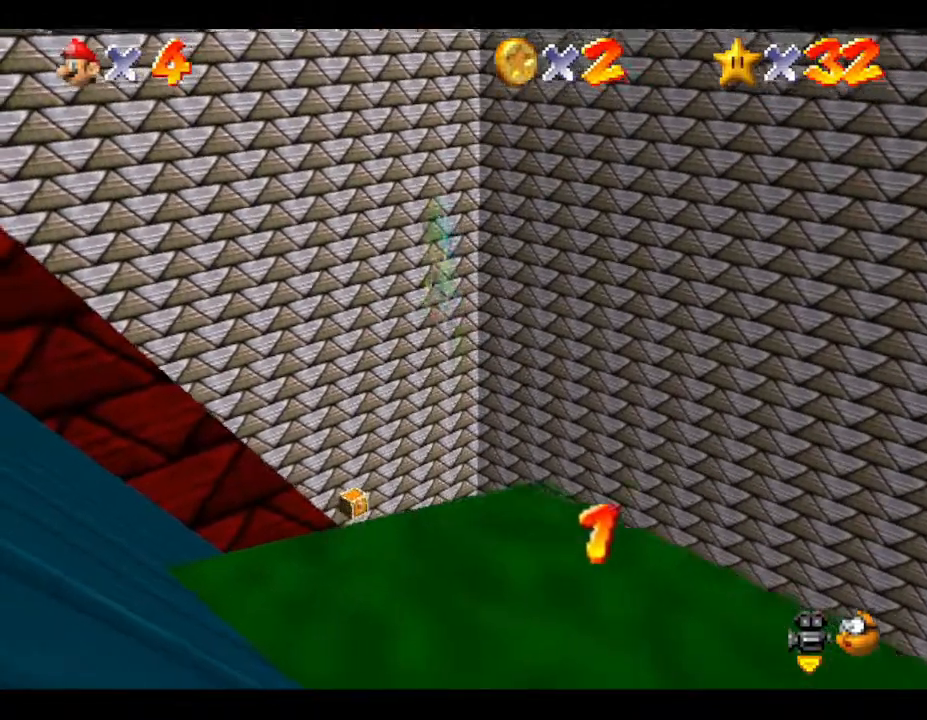
{"buttons": [], "left_stick": "right", "events": [[233, "left_stick", "up-right"], [333, "left_stick", "right"]]}
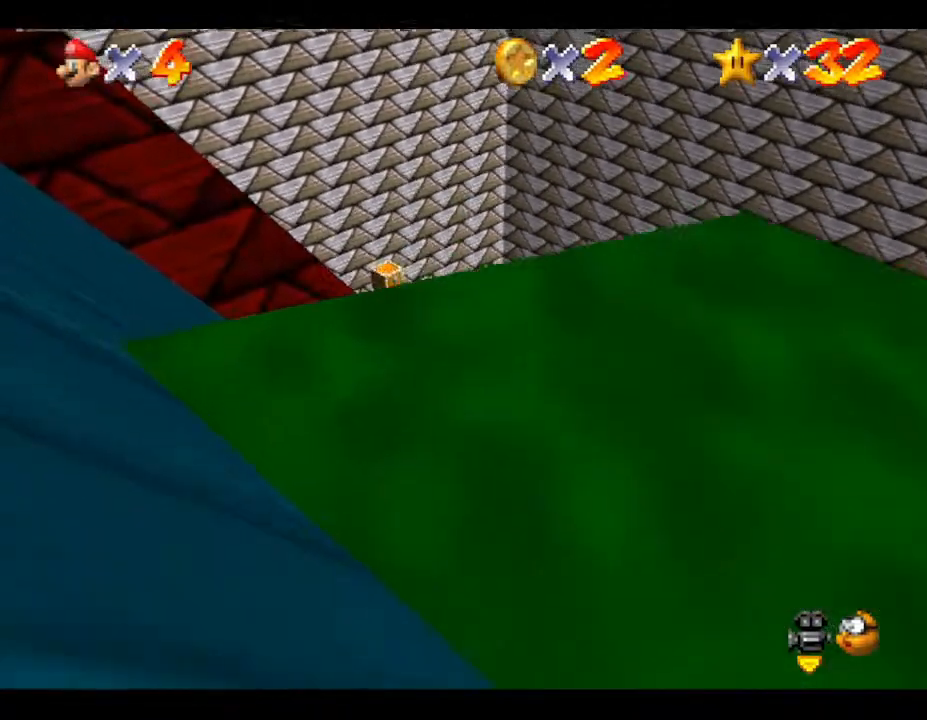
{"buttons": [], "left_stick": "right", "events": [[117, "left_stick", "up"], [267, "left_stick", "center"], [450, "left_stick", "right"]]}
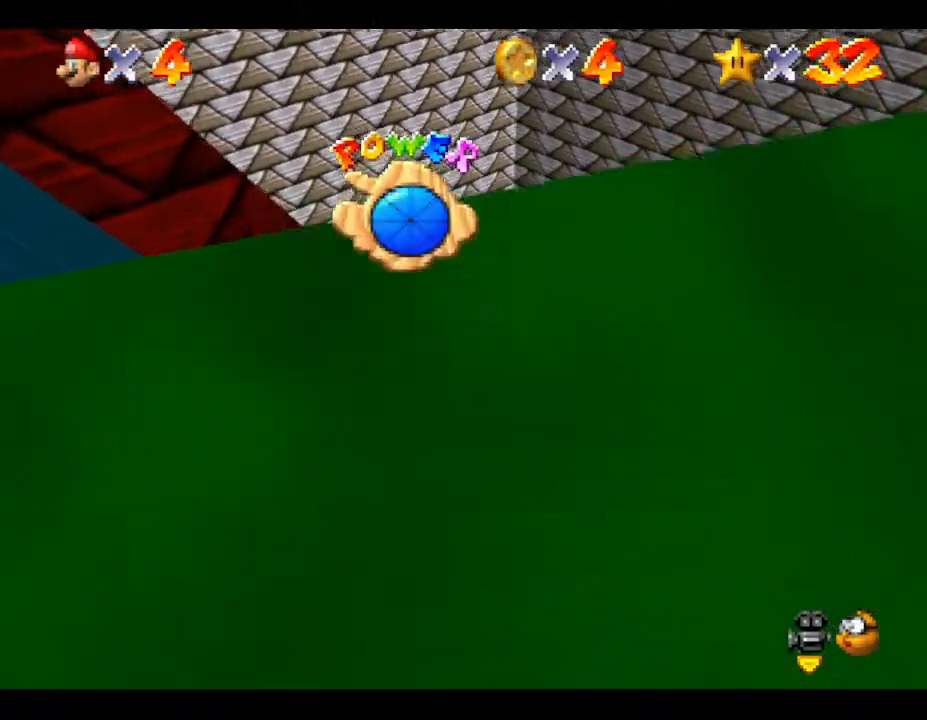
{"buttons": [], "left_stick": "up-right", "events": [[433, "left_stick", "up-right"]]}